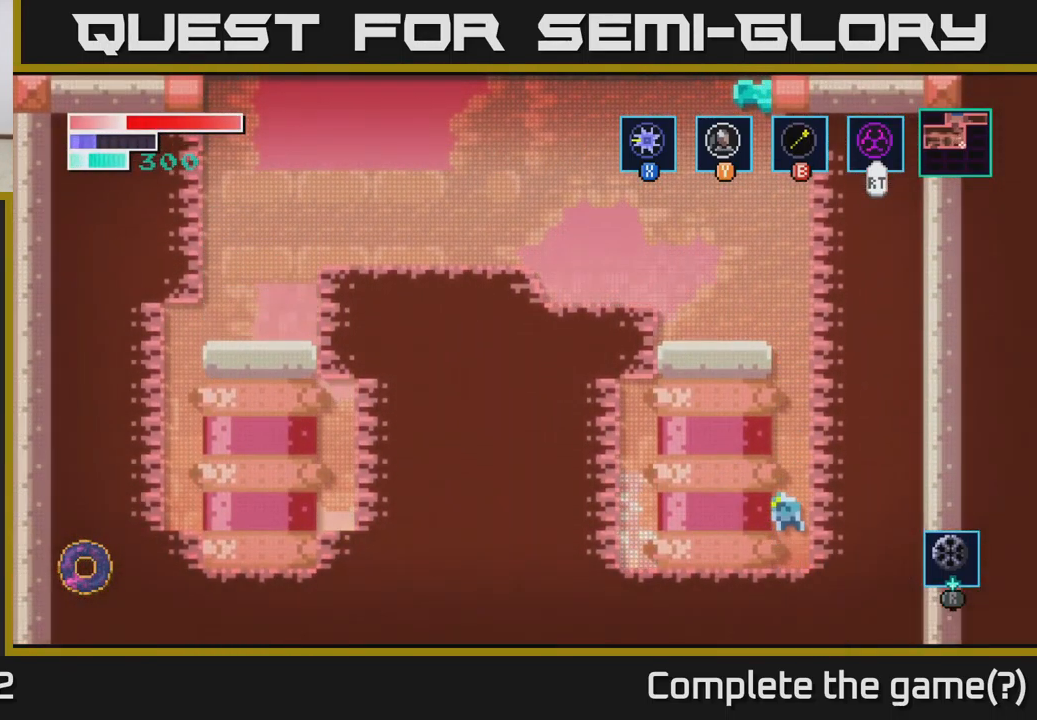
Gameplay with a controller (Xbox layout); each line is a JSON object with the inputs held at the frame after it. "events" lists button and stick changes between this image and that frame as [ms after this image, input, new state], when the widget could be followed in between.
{"buttons": ["X"], "left_stick": "left", "right_stick": "center", "events": [[83, "A", "up"], [133, "X", "down"], [283, "X", "up"], [383, "X", "down"]]}
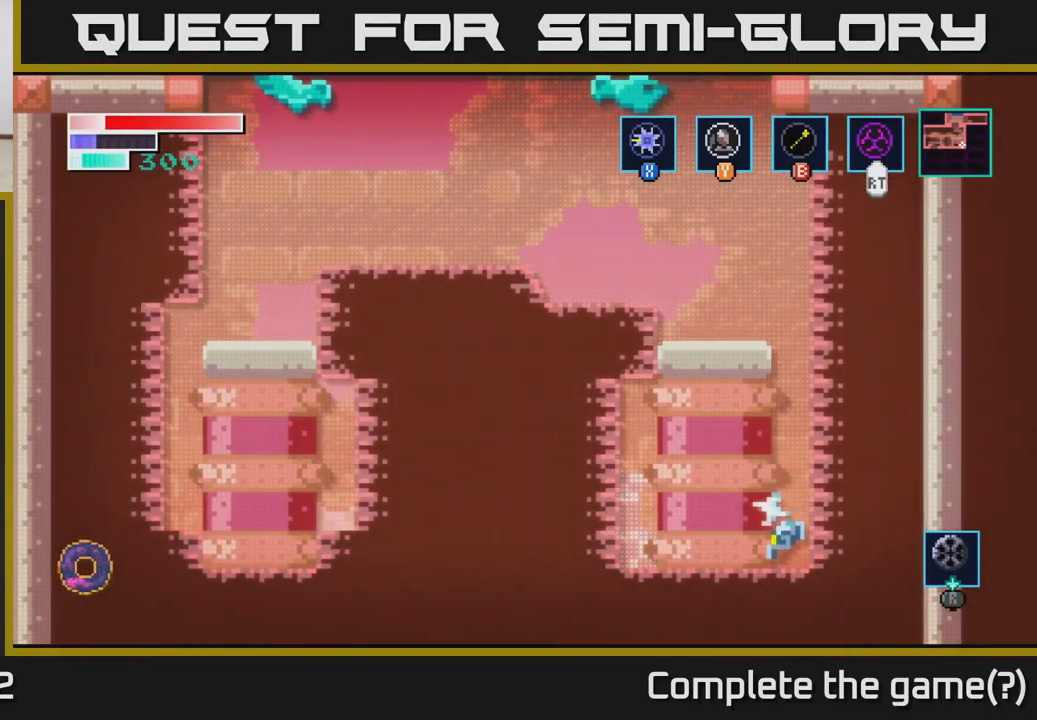
{"buttons": ["B"], "left_stick": "up", "right_stick": "center", "events": [[16, "X", "up"], [100, "X", "down"], [233, "X", "up"], [316, "A", "down"], [333, "left_stick", "up"], [450, "A", "up"], [450, "B", "down"]]}
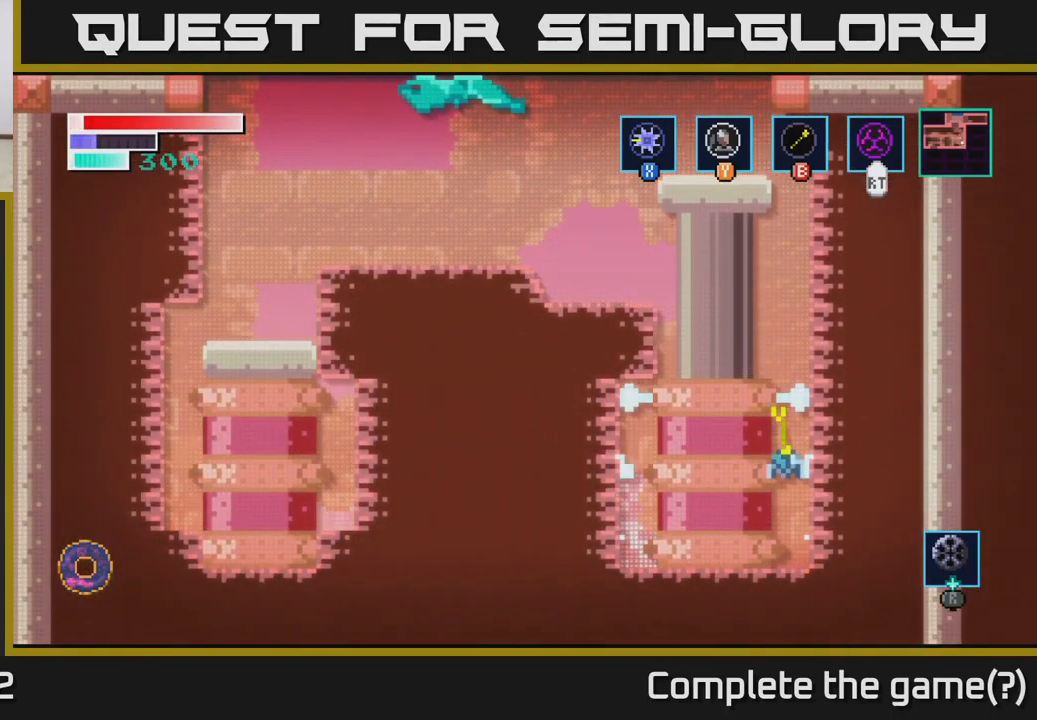
{"buttons": [], "left_stick": "up", "right_stick": "center", "events": [[166, "B", "up"]]}
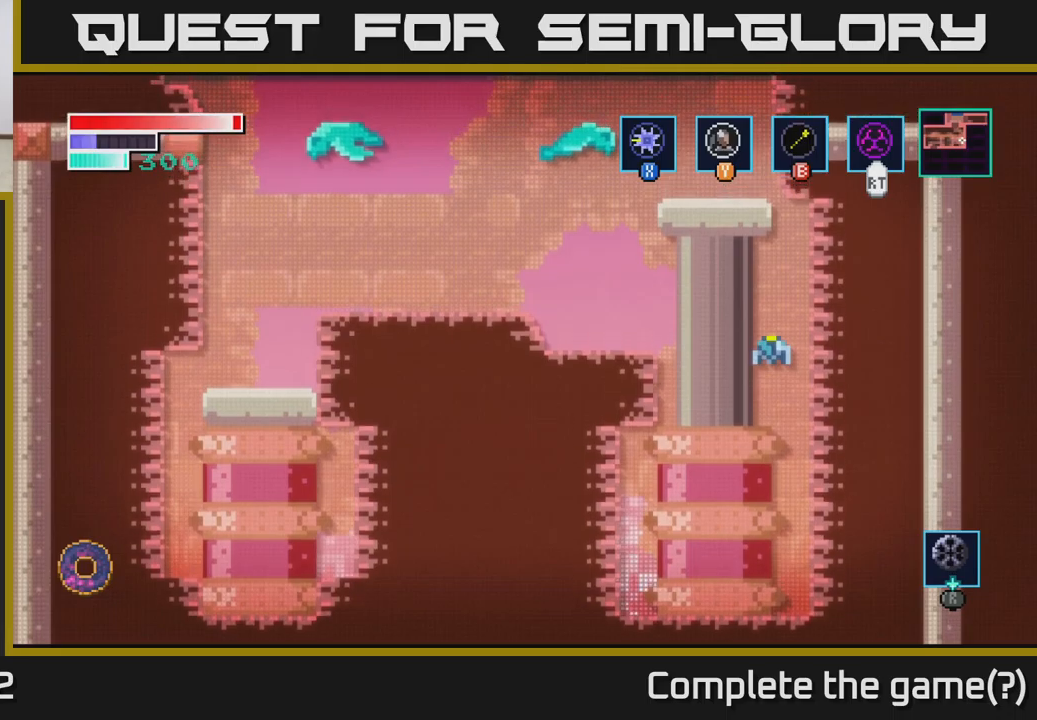
{"buttons": [], "left_stick": "center", "right_stick": "center", "events": [[100, "left_stick", "up-left"], [217, "left_stick", "left"], [500, "left_stick", "center"]]}
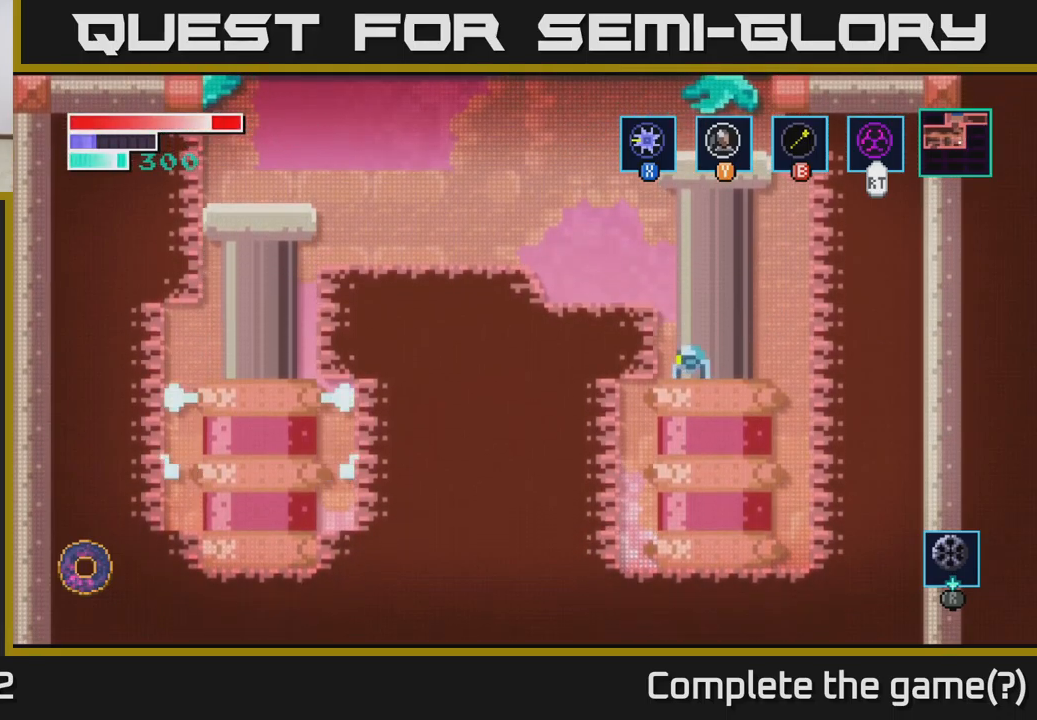
{"buttons": ["B"], "left_stick": "up", "right_stick": "center", "events": [[67, "left_stick", "right"], [183, "A", "down"], [400, "A", "up"], [433, "left_stick", "up"], [450, "B", "down"]]}
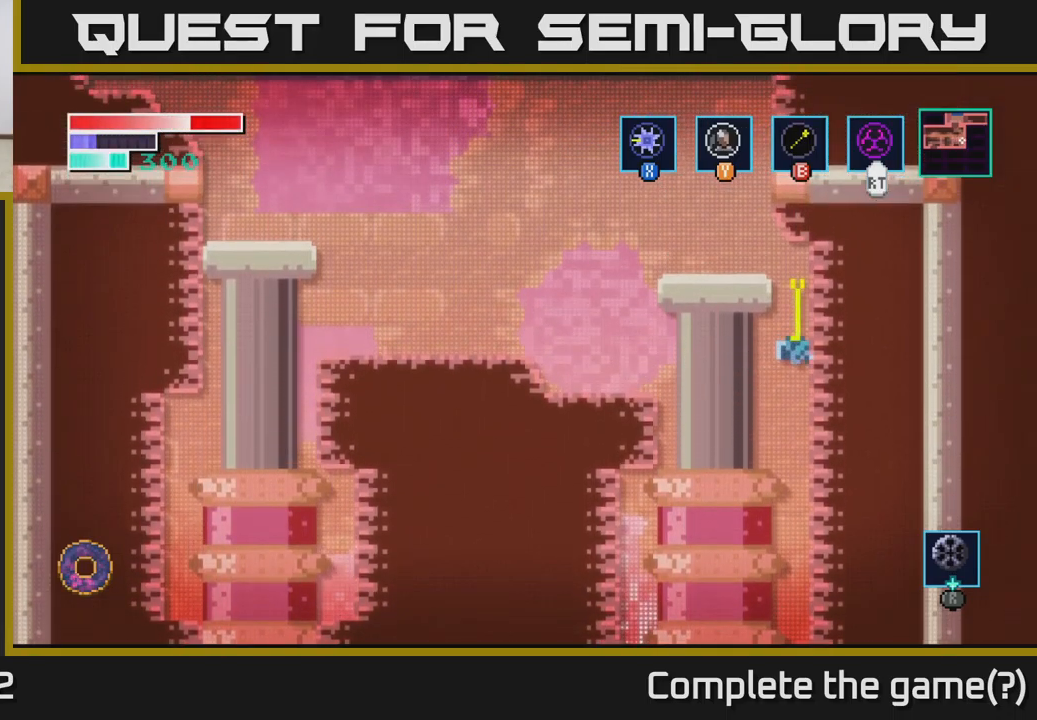
{"buttons": [], "left_stick": "center", "right_stick": "center", "events": [[67, "B", "up"], [267, "left_stick", "left"], [400, "left_stick", "center"]]}
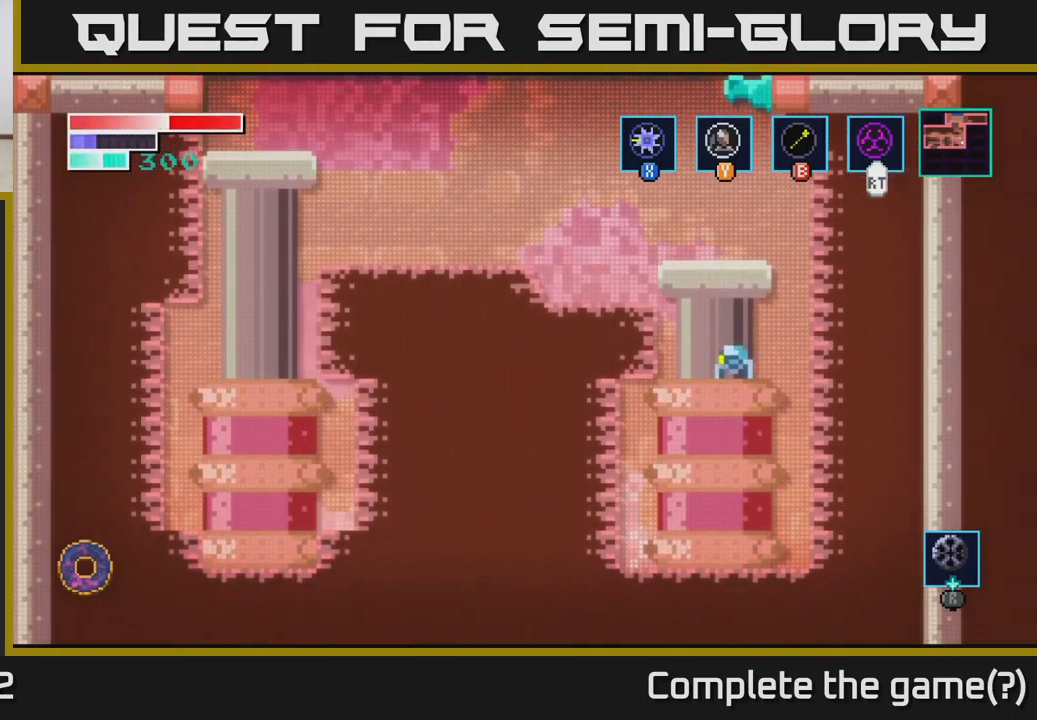
{"buttons": [], "left_stick": "left", "right_stick": "center", "events": [[83, "left_stick", "right"], [267, "A", "down"], [400, "left_stick", "left"], [500, "A", "up"]]}
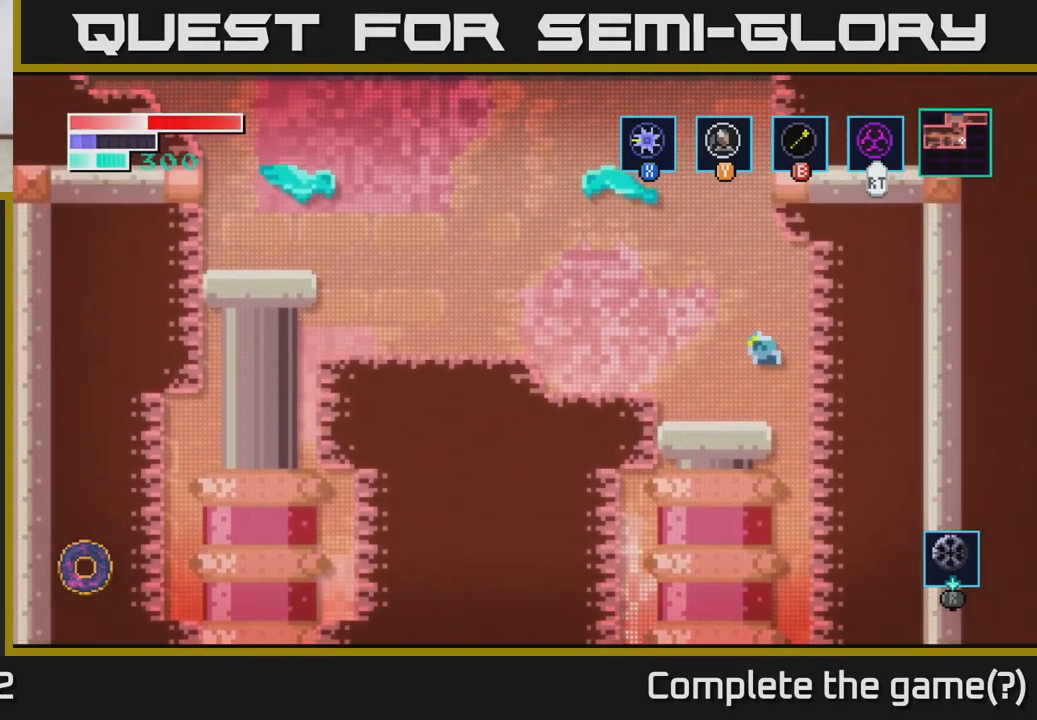
{"buttons": ["A"], "left_stick": "left", "right_stick": "center", "events": [[400, "A", "down"]]}
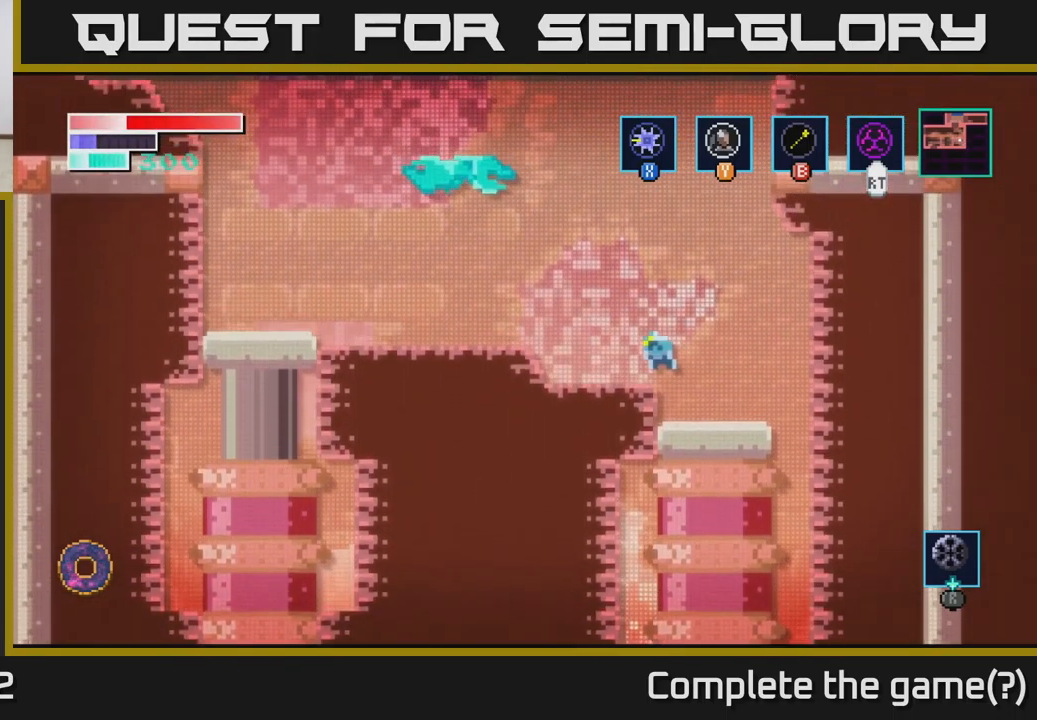
{"buttons": [], "left_stick": "left", "right_stick": "center", "events": [[17, "A", "up"], [350, "A", "down"], [483, "A", "up"]]}
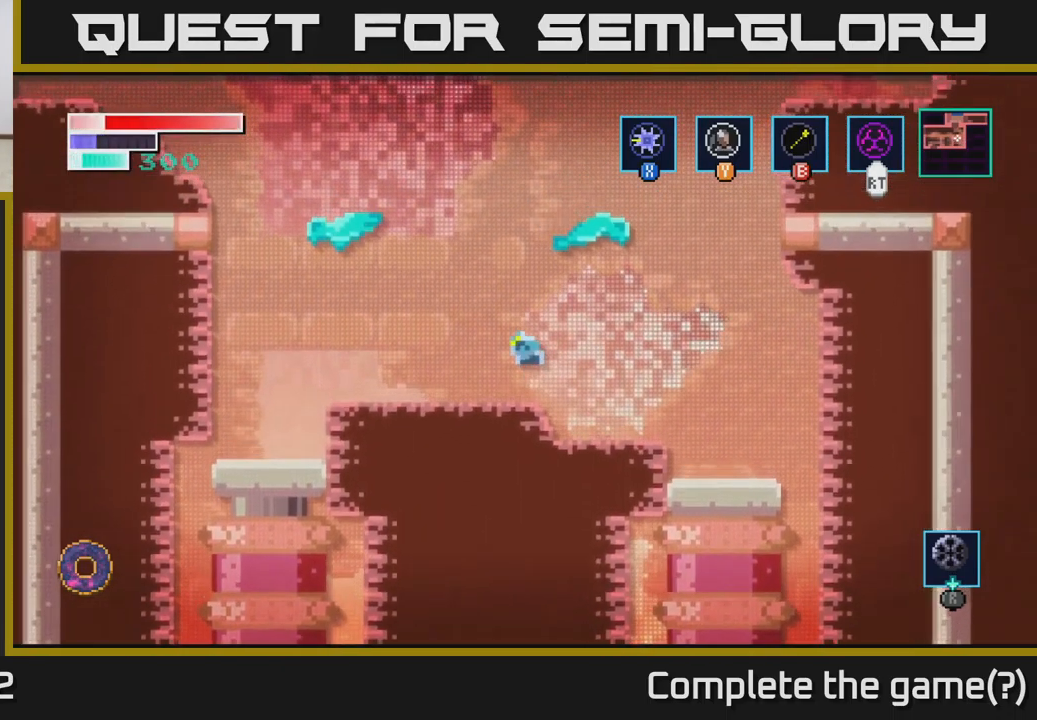
{"buttons": ["A"], "left_stick": "up-left", "right_stick": "center", "events": [[417, "A", "down"], [433, "left_stick", "up-left"]]}
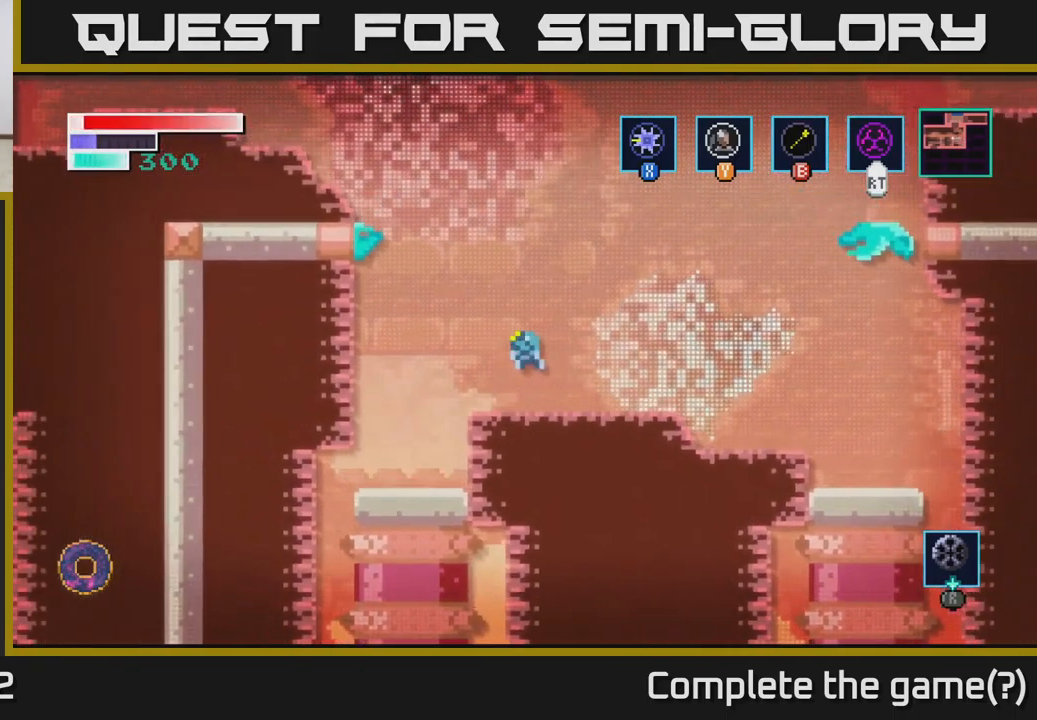
{"buttons": [], "left_stick": "up-left", "right_stick": "center", "events": [[133, "A", "up"], [150, "B", "down"], [267, "B", "up"]]}
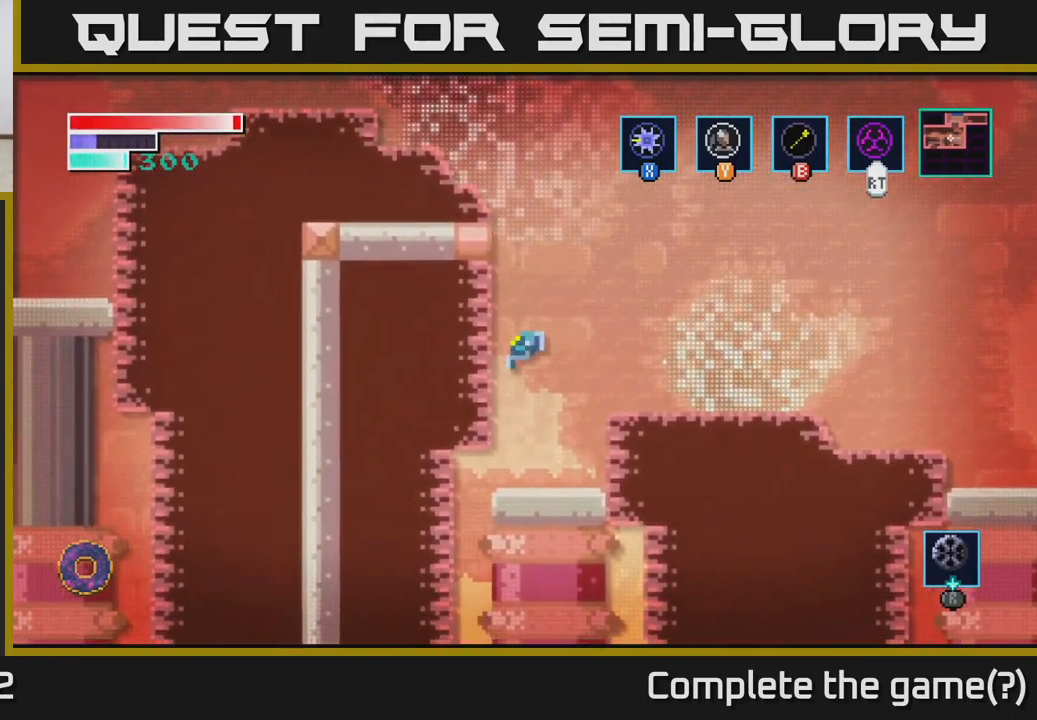
{"buttons": [], "left_stick": "center", "right_stick": "center", "events": [[100, "left_stick", "right"], [217, "left_stick", "center"]]}
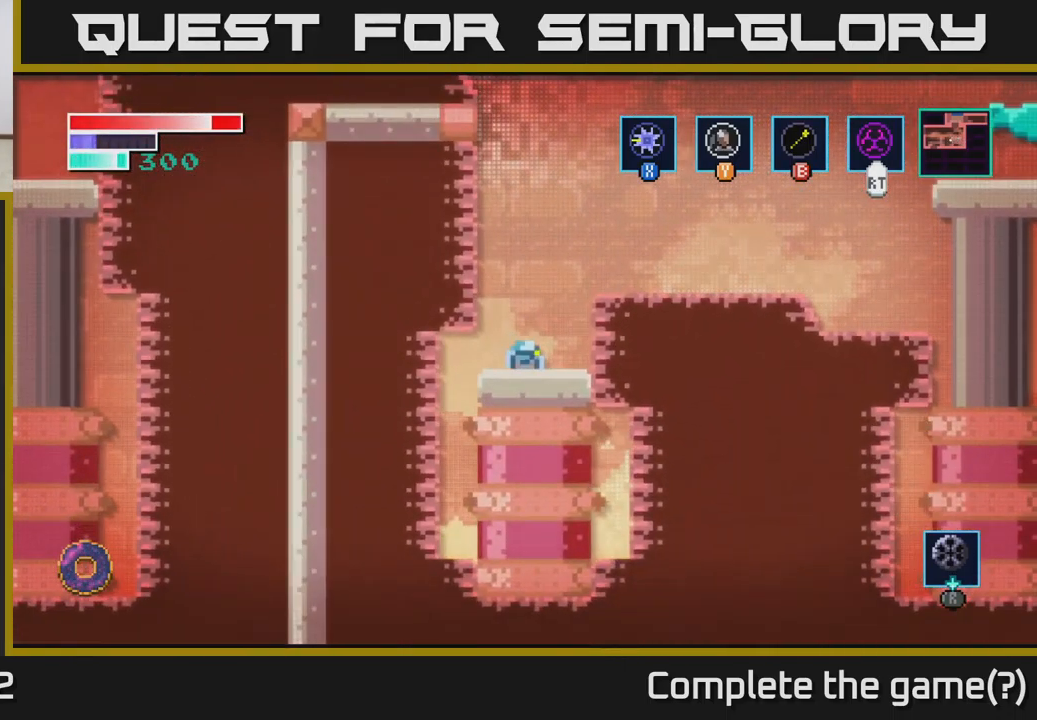
{"buttons": [], "left_stick": "center", "right_stick": "center", "events": [[17, "left_stick", "left"], [133, "left_stick", "center"]]}
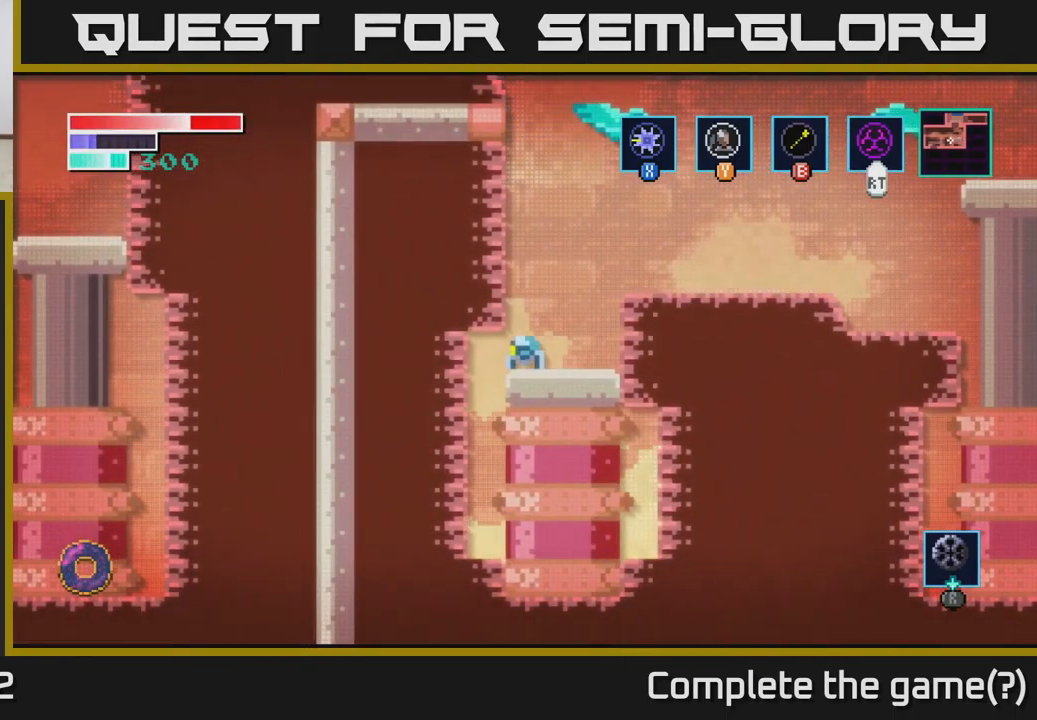
{"buttons": [], "left_stick": "center", "right_stick": "center", "events": []}
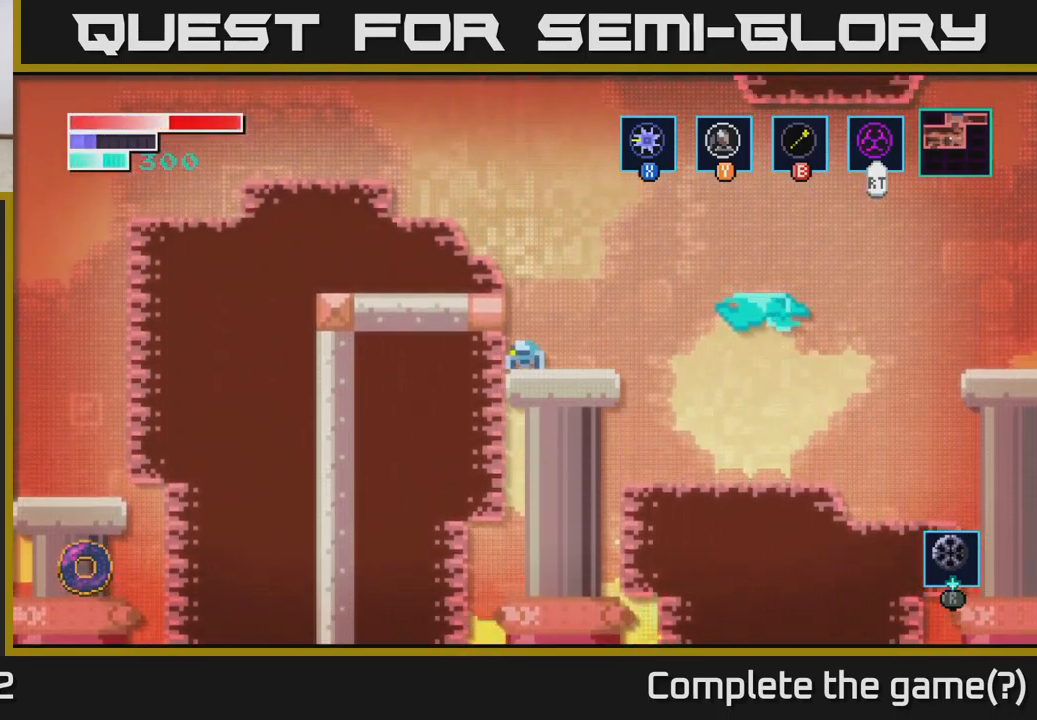
{"buttons": [], "left_stick": "left", "right_stick": "center", "events": [[117, "A", "down"], [284, "left_stick", "left"], [450, "A", "up"]]}
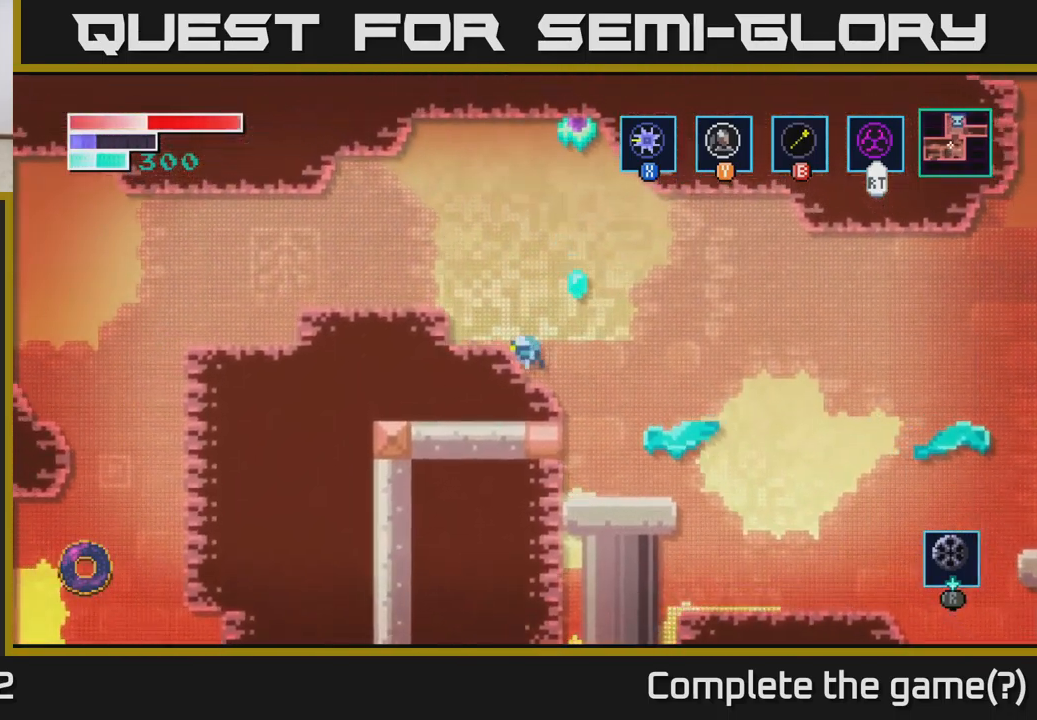
{"buttons": [], "left_stick": "left", "right_stick": "center", "events": [[117, "A", "down"], [367, "A", "up"]]}
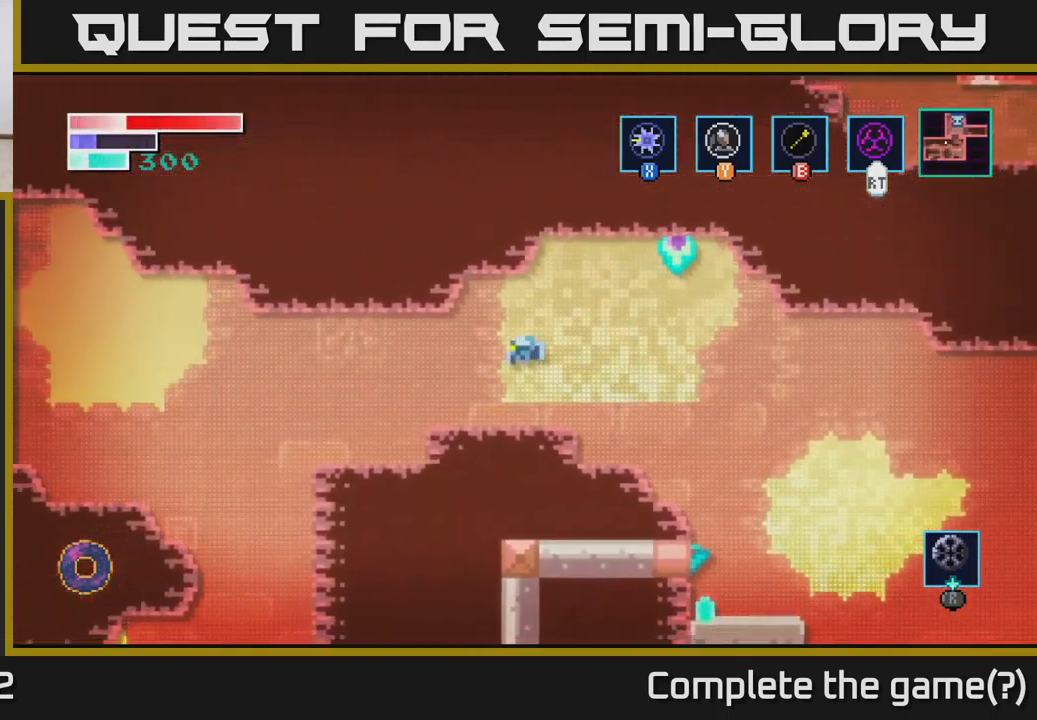
{"buttons": [], "left_stick": "left", "right_stick": "center", "events": []}
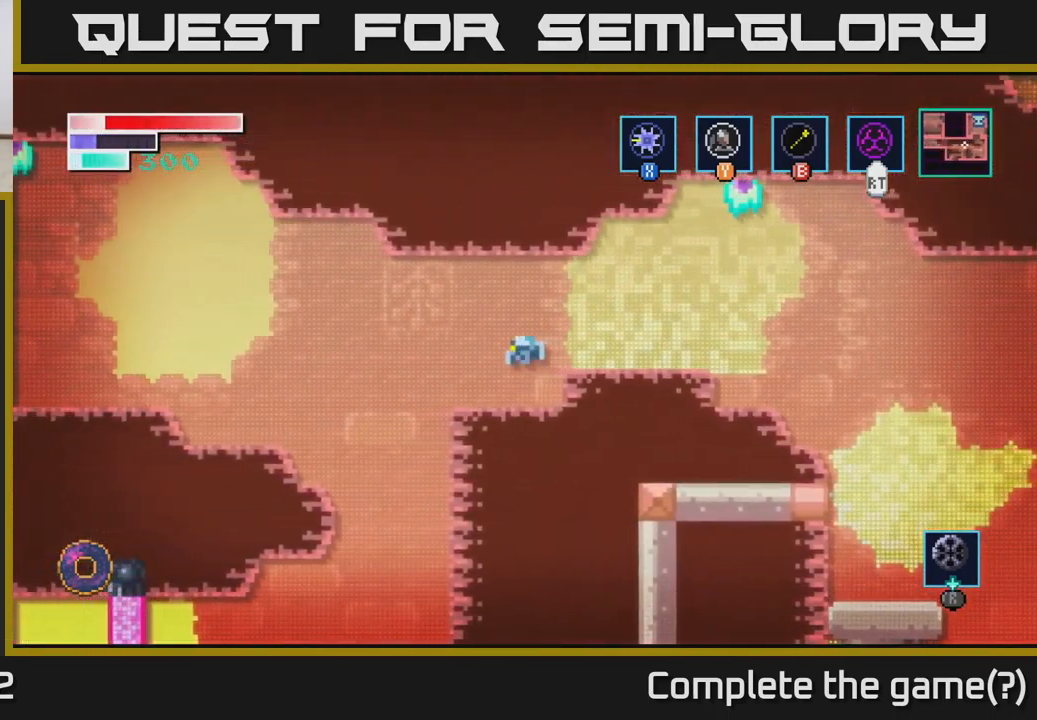
{"buttons": ["A"], "left_stick": "left", "right_stick": "center", "events": [[350, "A", "down"]]}
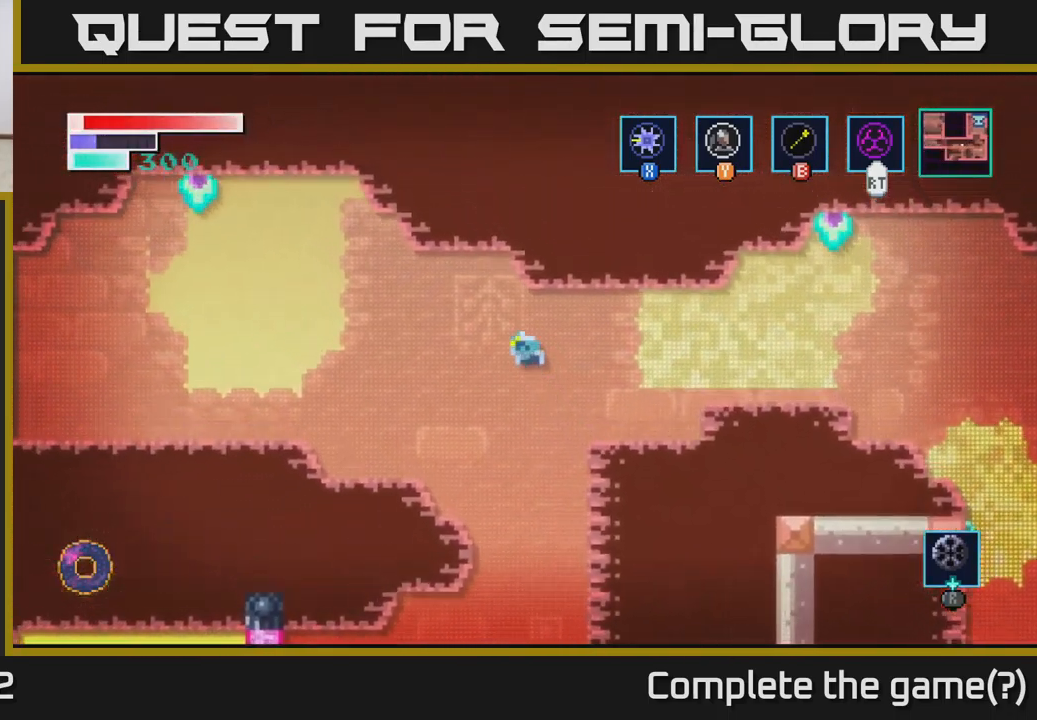
{"buttons": ["A"], "left_stick": "left", "right_stick": "center", "events": []}
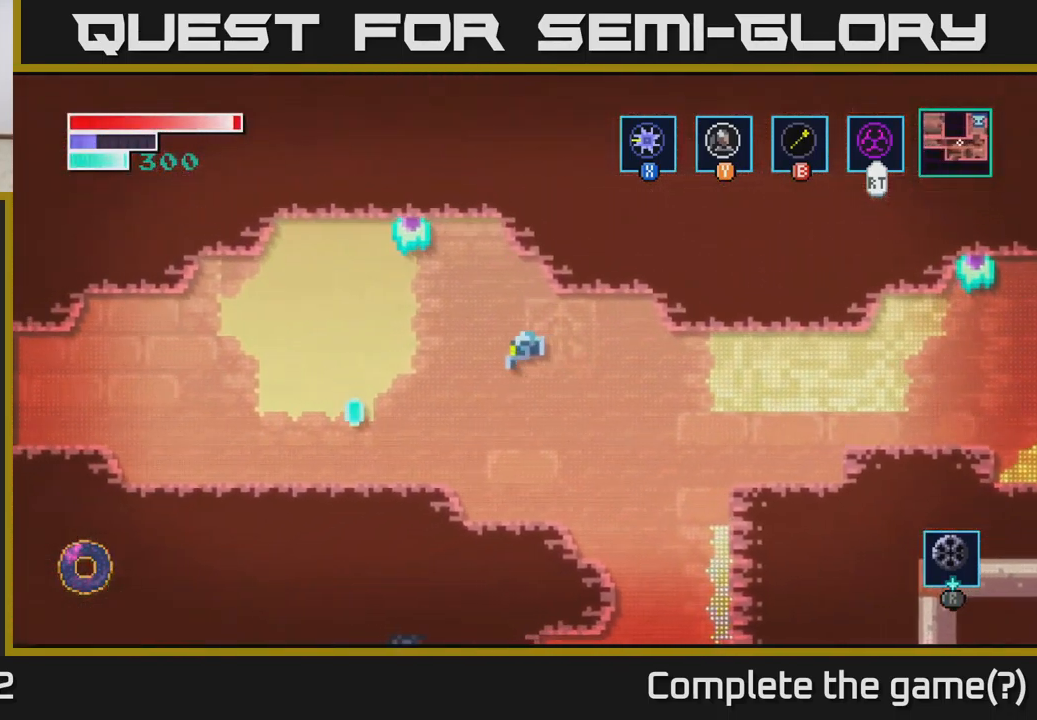
{"buttons": ["A"], "left_stick": "center", "right_stick": "center", "events": [[100, "A", "up"], [200, "left_stick", "center"], [500, "A", "down"]]}
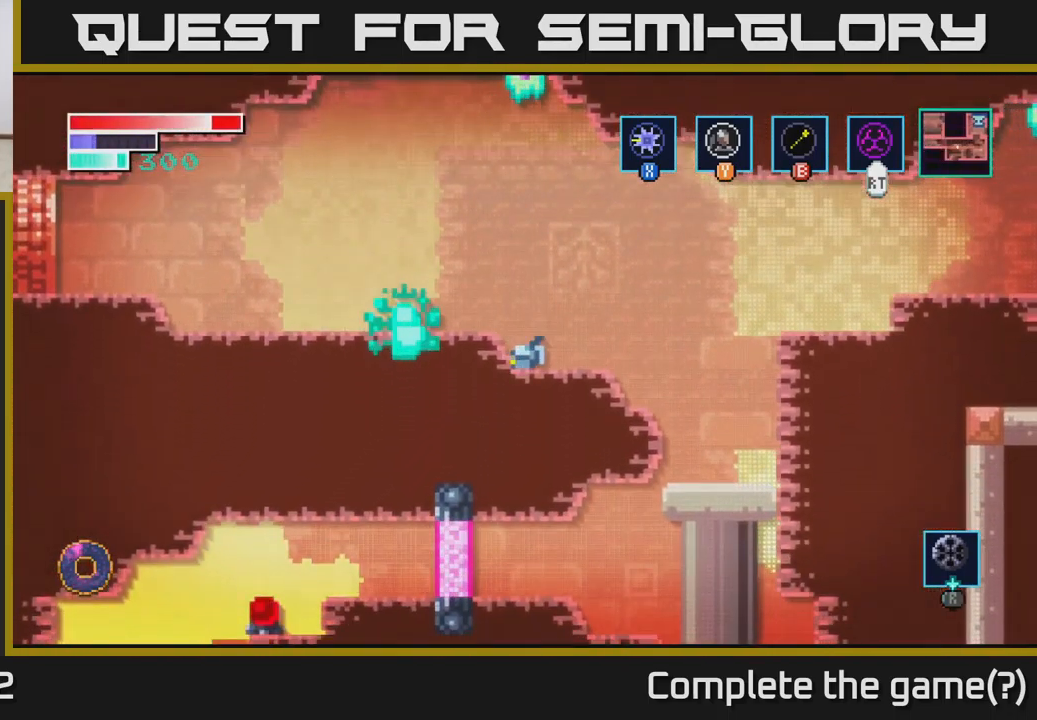
{"buttons": ["A"], "left_stick": "left", "right_stick": "center", "events": [[17, "left_stick", "left"]]}
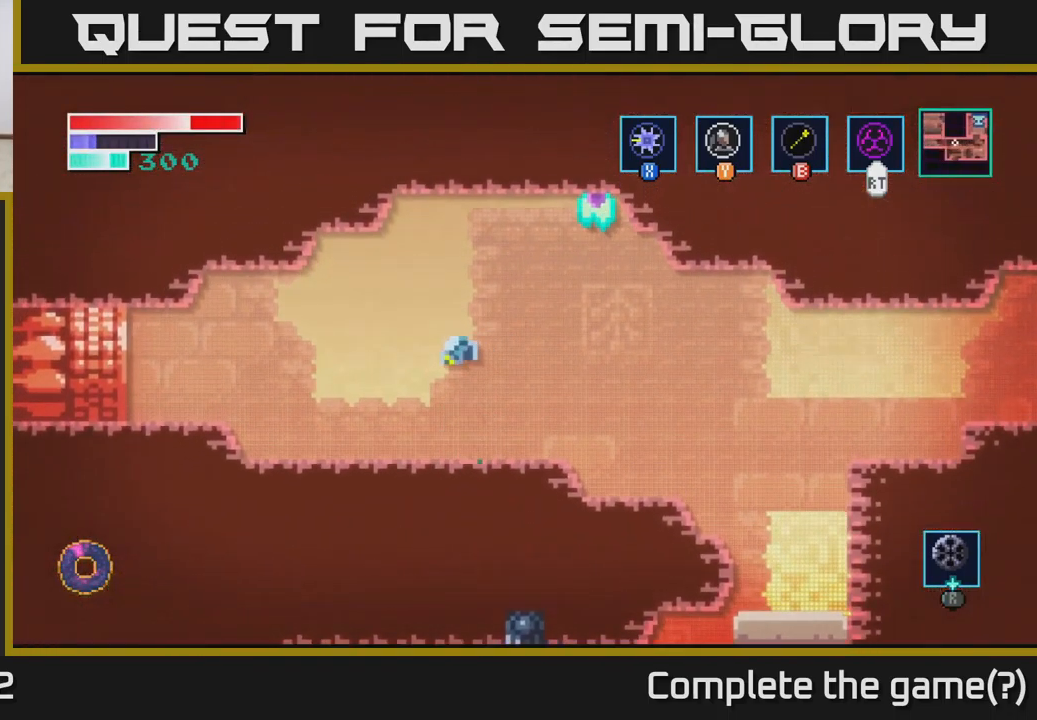
{"buttons": [], "left_stick": "left", "right_stick": "center", "events": [[434, "A", "up"]]}
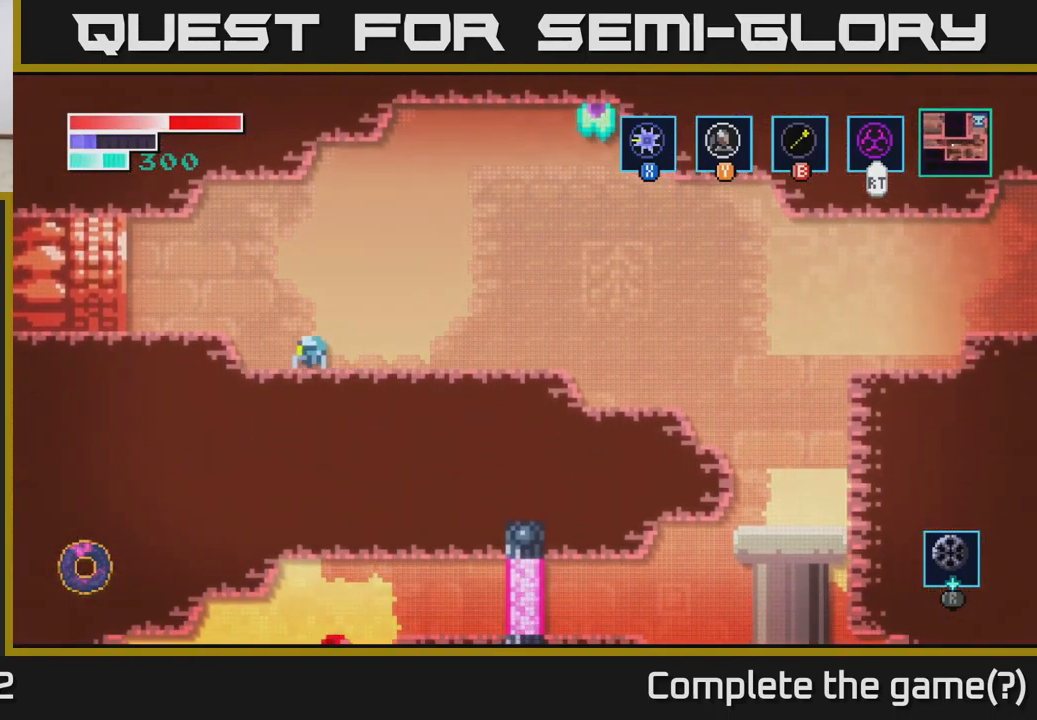
{"buttons": [], "left_stick": "center", "right_stick": "center", "events": [[100, "left_stick", "center"], [234, "SELECT", "down"], [367, "SELECT", "up"]]}
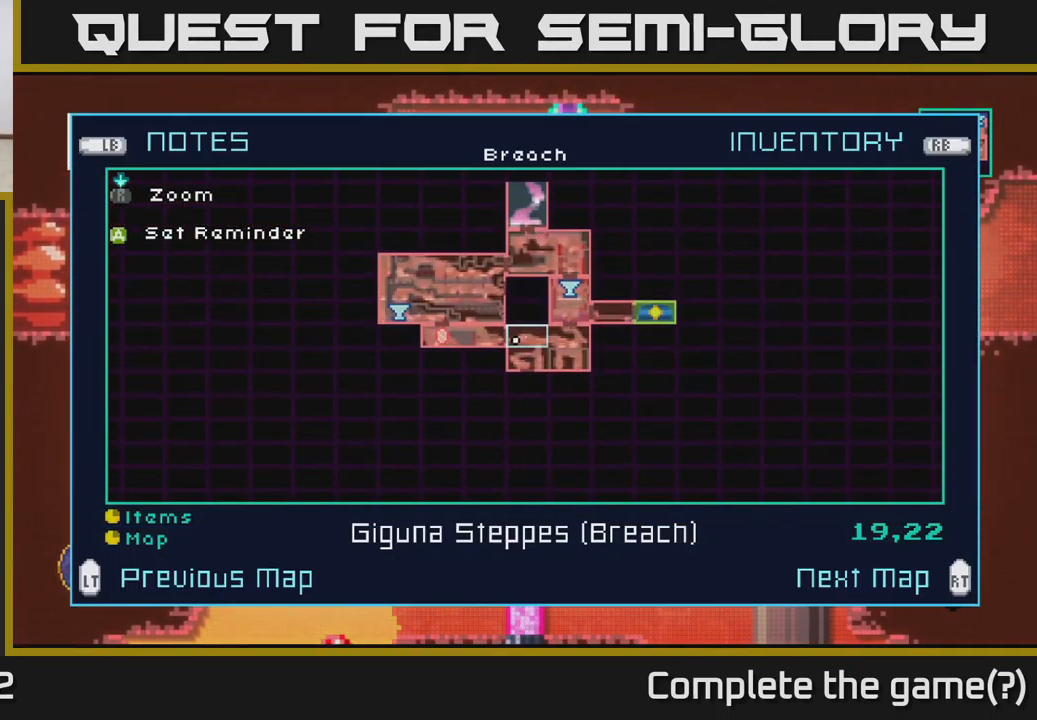
{"buttons": [], "left_stick": "center", "right_stick": "center", "events": [[250, "left_stick", "left"], [366, "left_stick", "center"]]}
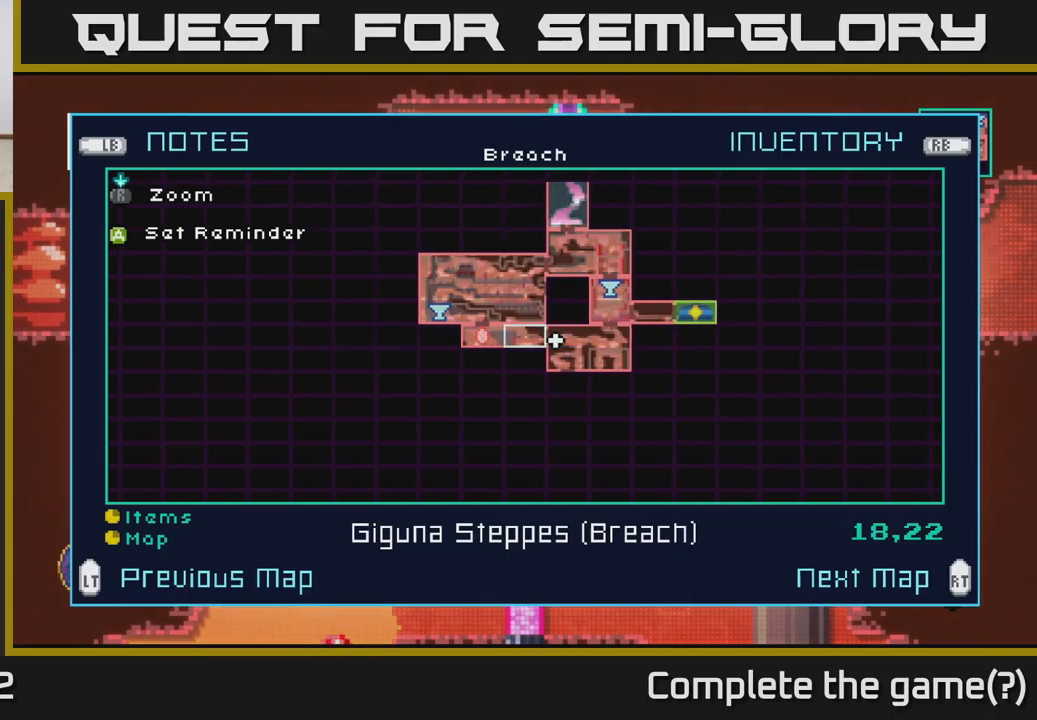
{"buttons": [], "left_stick": "center", "right_stick": "center", "events": [[116, "left_stick", "right"], [266, "left_stick", "center"]]}
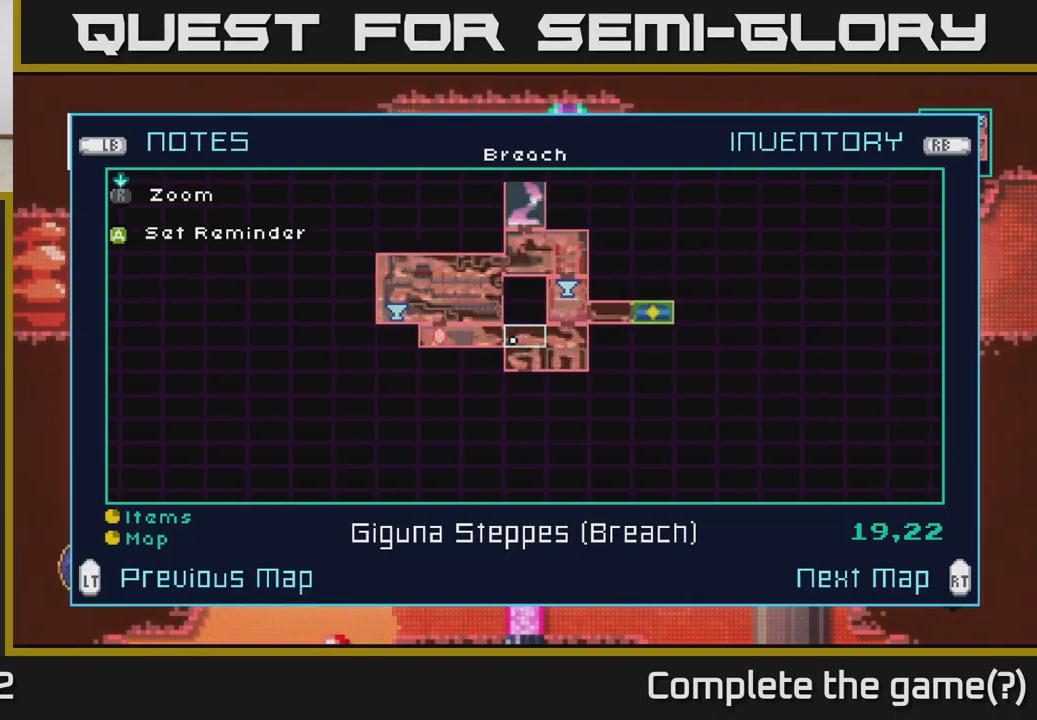
{"buttons": [], "left_stick": "center", "right_stick": "center", "events": [[66, "left_stick", "down"], [233, "left_stick", "center"], [316, "A", "down"], [400, "A", "up"]]}
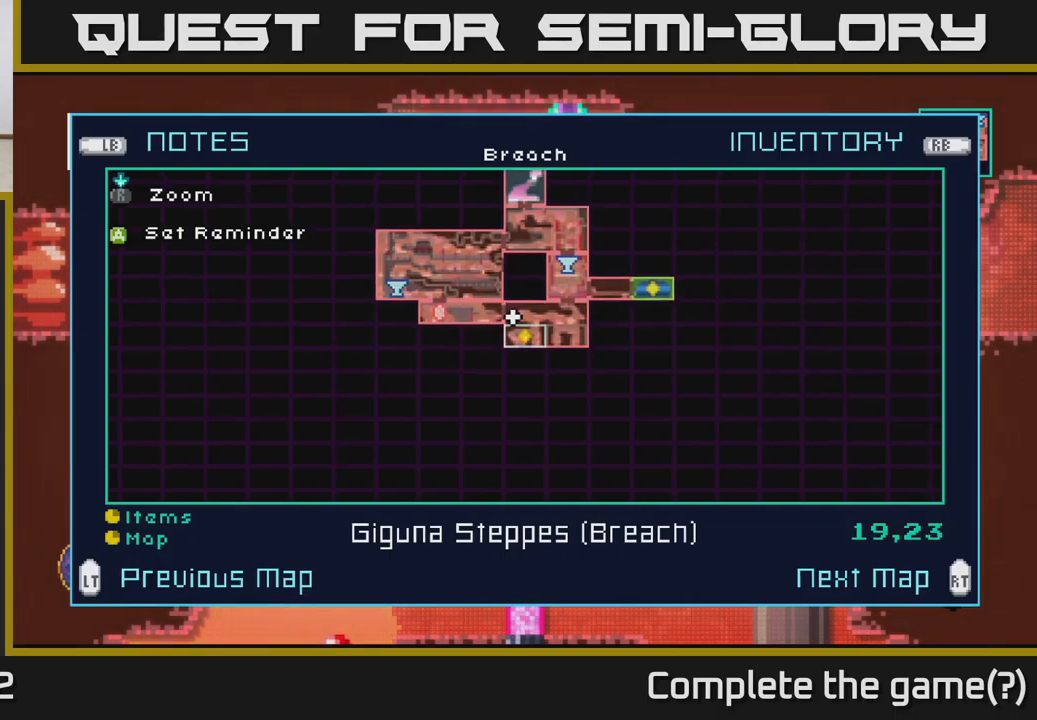
{"buttons": ["A"], "left_stick": "left", "right_stick": "center", "events": [[100, "SELECT", "down"], [183, "SELECT", "up"], [316, "left_stick", "left"], [500, "A", "down"]]}
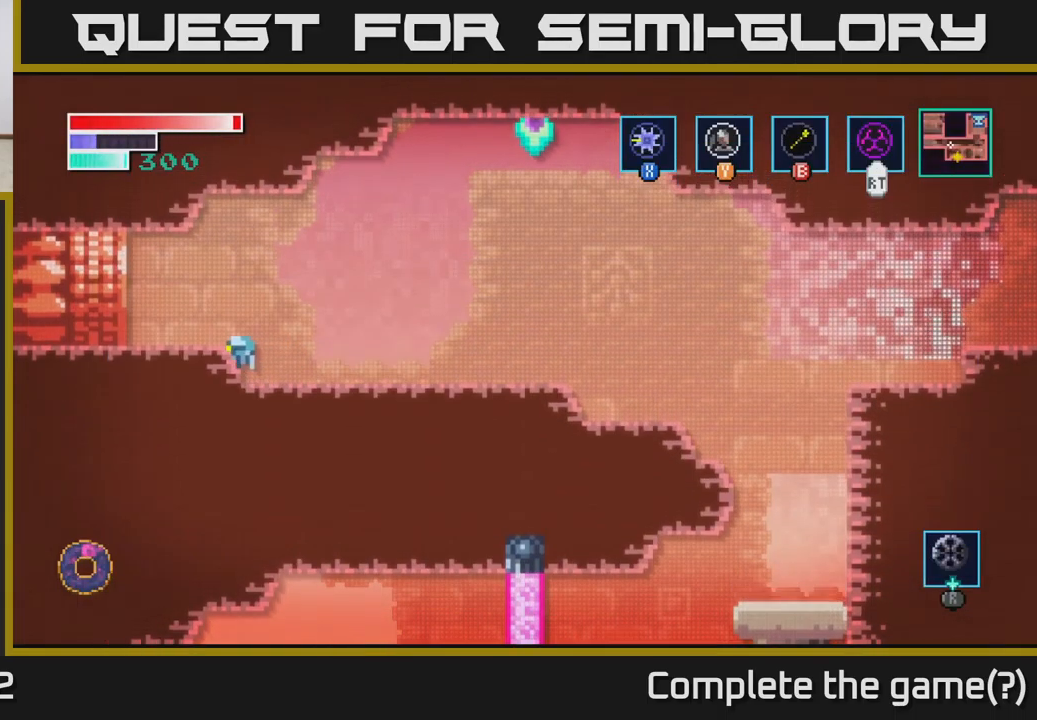
{"buttons": [], "left_stick": "left", "right_stick": "center", "events": [[133, "A", "up"]]}
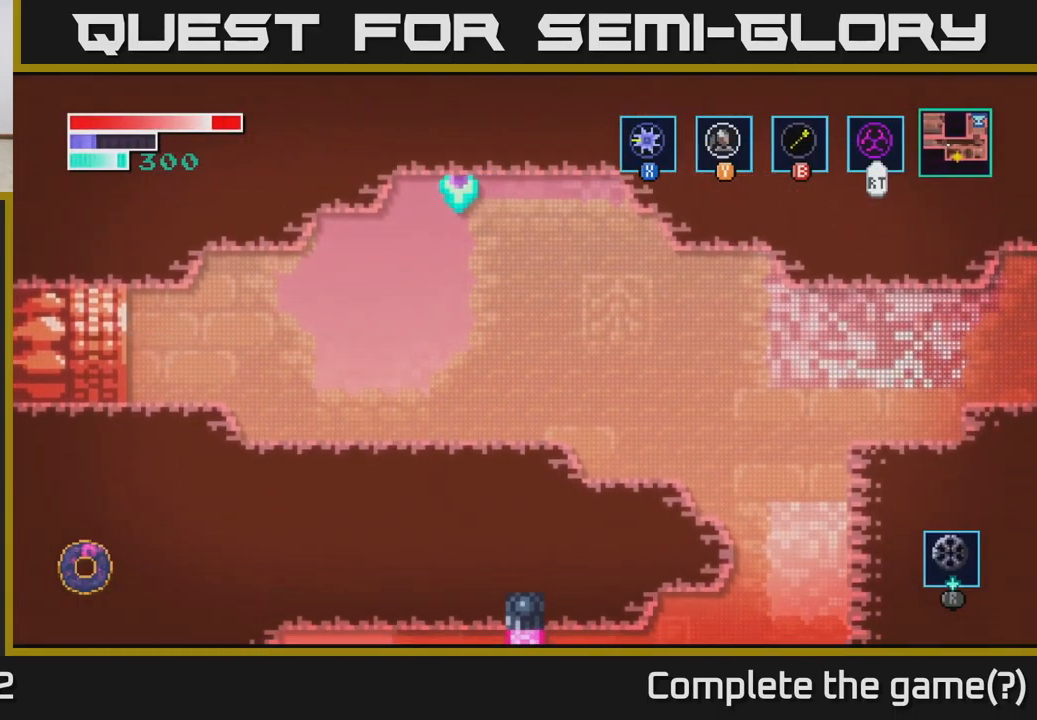
{"buttons": ["A"], "left_stick": "center", "right_stick": "center", "events": [[200, "left_stick", "center"], [450, "A", "down"]]}